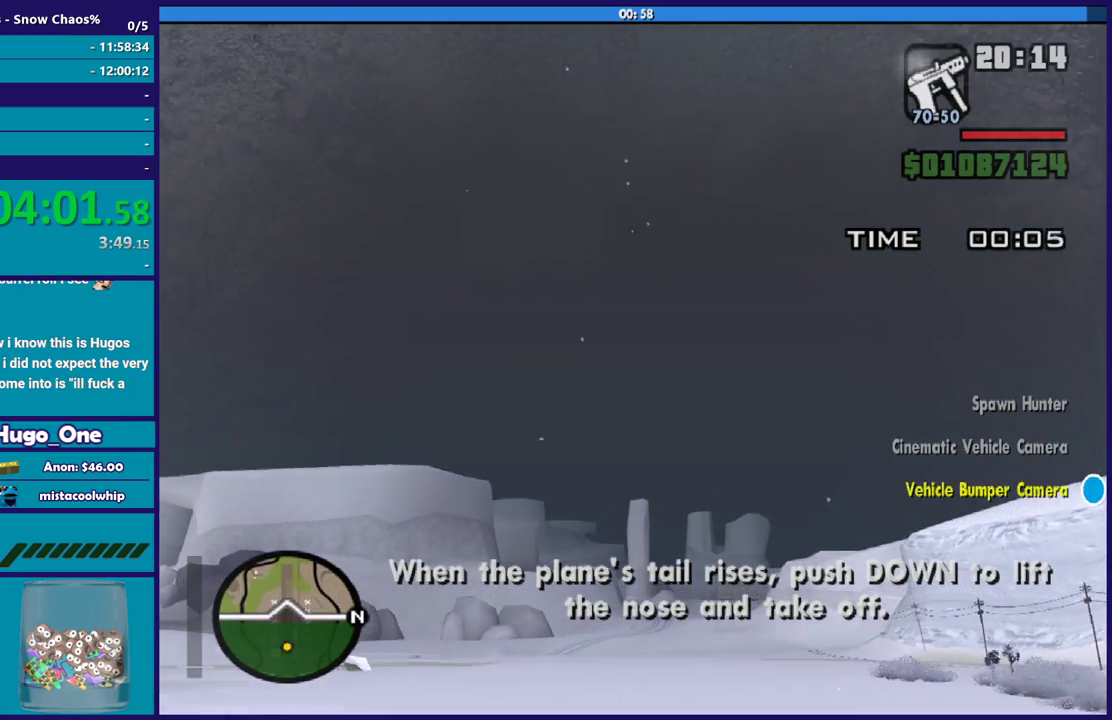
Gameplay with a controller (Xbox layout); each line is a JSON object with the inputs held at the frame after it. "events" lists button and stick changes between this image and that frame as [ms after this image, input, new state], when the widget could be followed in between. Not read: right_stick.
{"buttons": ["R2"], "left_stick": "center", "events": []}
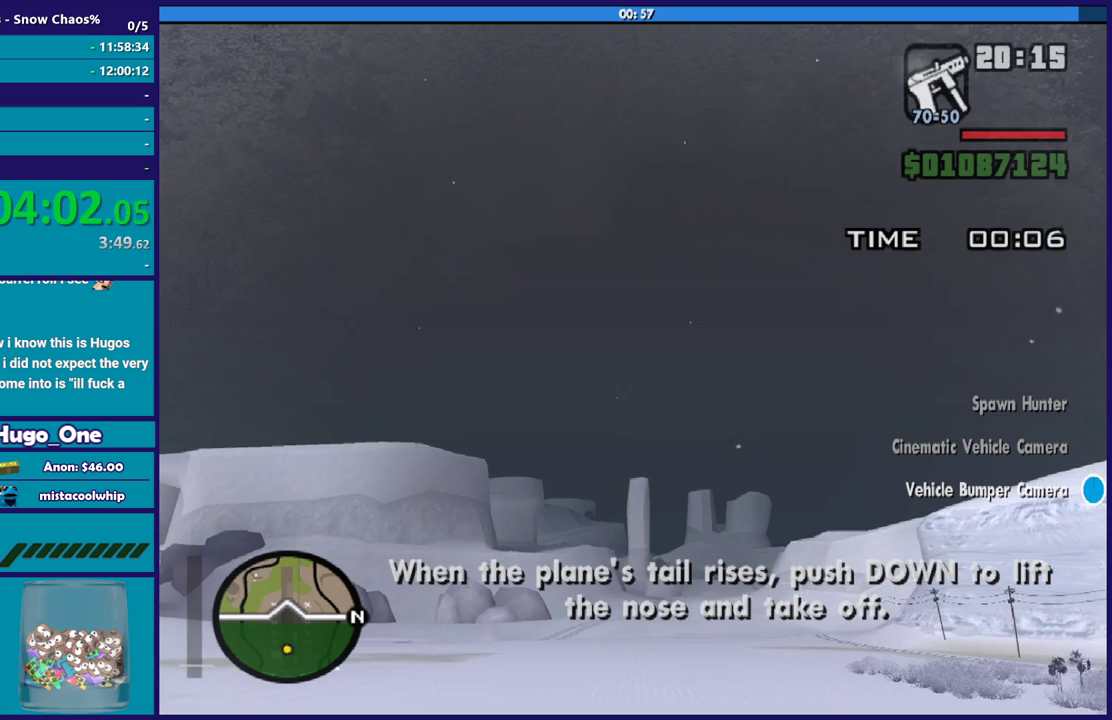
{"buttons": ["R2"], "left_stick": "center", "events": [[33, "left_stick", "down"], [234, "left_stick", "center"]]}
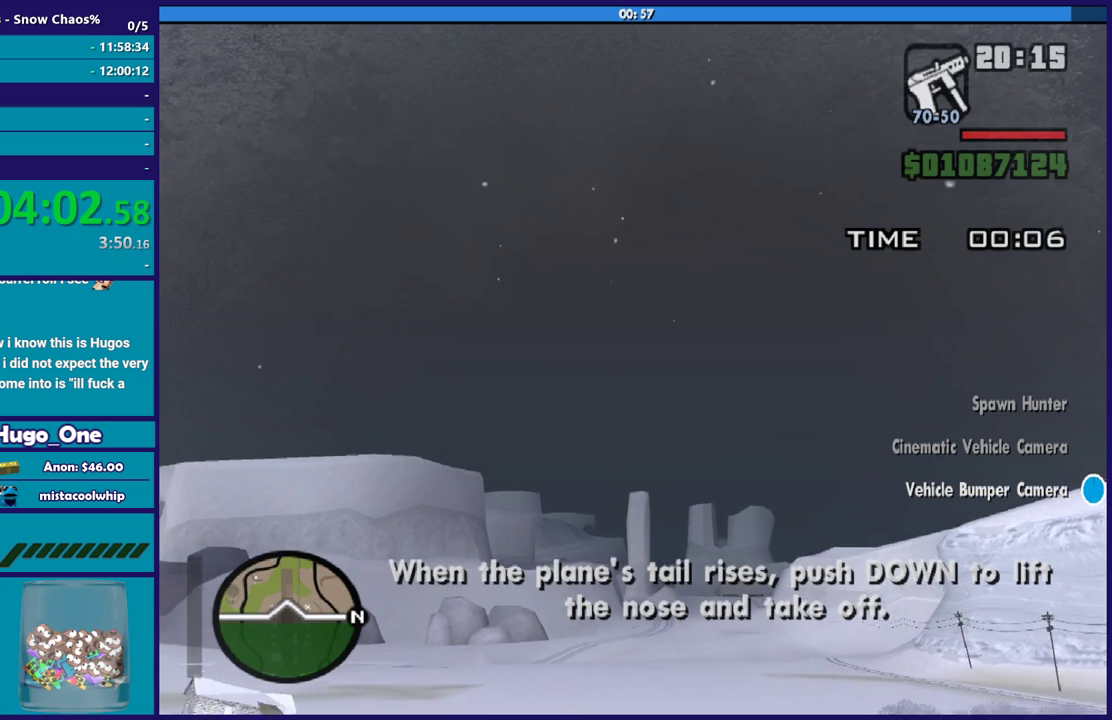
{"buttons": ["R2"], "left_stick": "center", "events": [[33, "left_stick", "down"], [200, "left_stick", "center"]]}
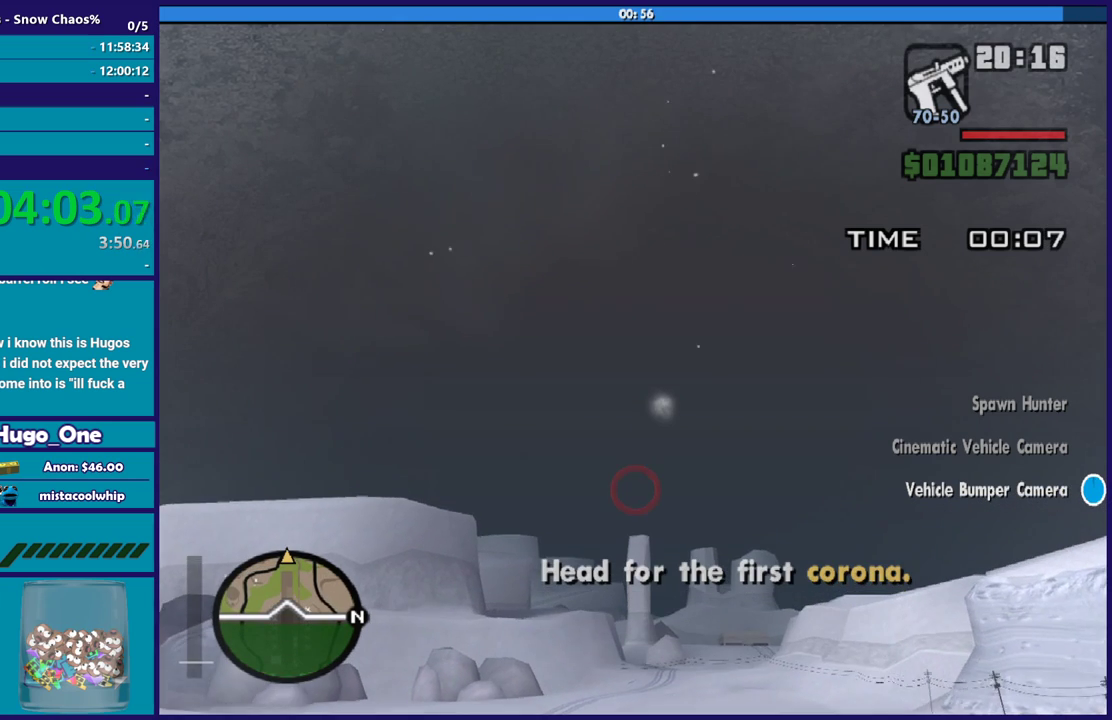
{"buttons": ["R2"], "left_stick": "center", "events": []}
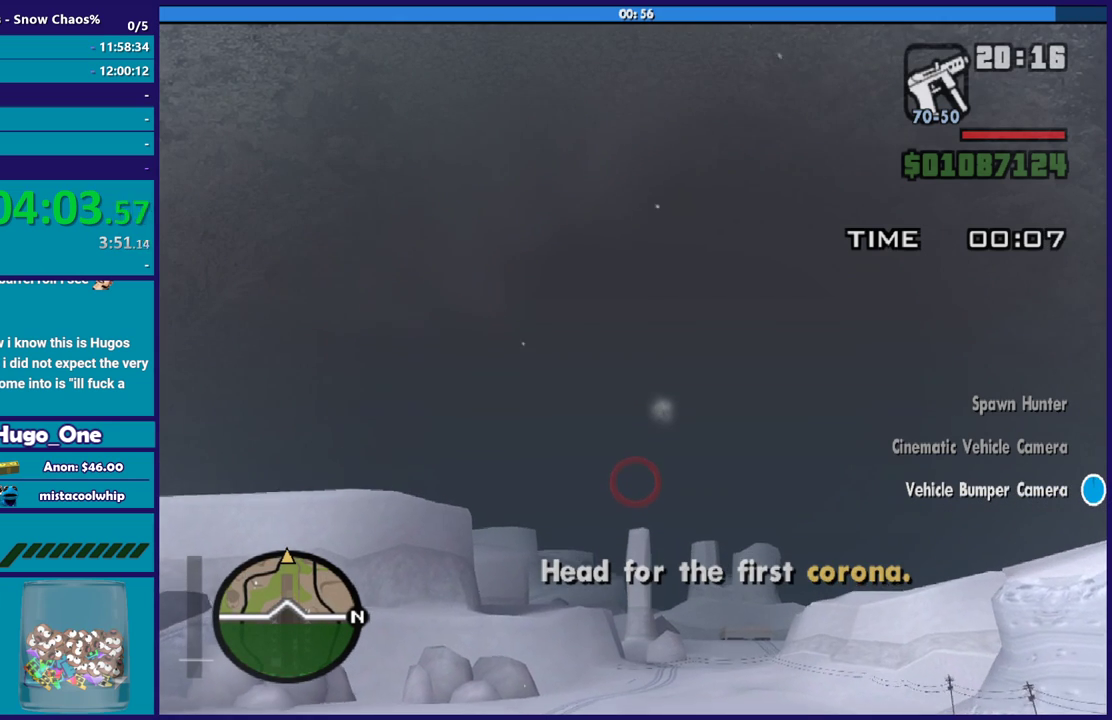
{"buttons": ["R2"], "left_stick": "center", "events": []}
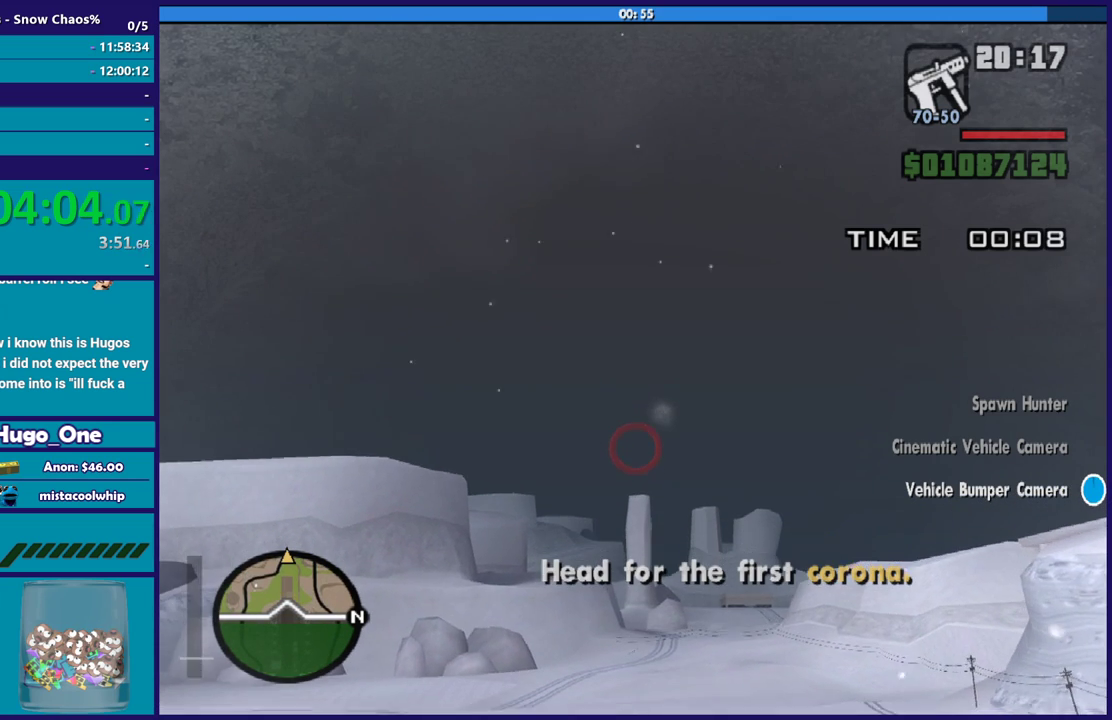
{"buttons": ["R2"], "left_stick": "center", "events": []}
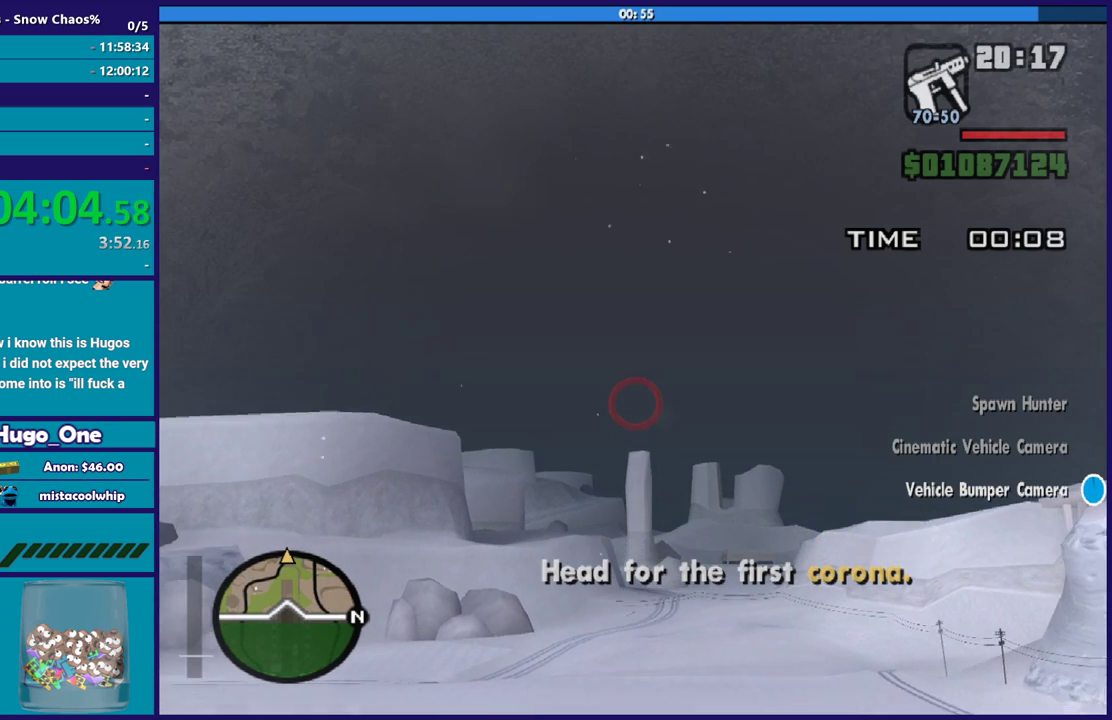
{"buttons": ["R2"], "left_stick": "center", "events": [[66, "left_stick", "down"], [300, "left_stick", "center"]]}
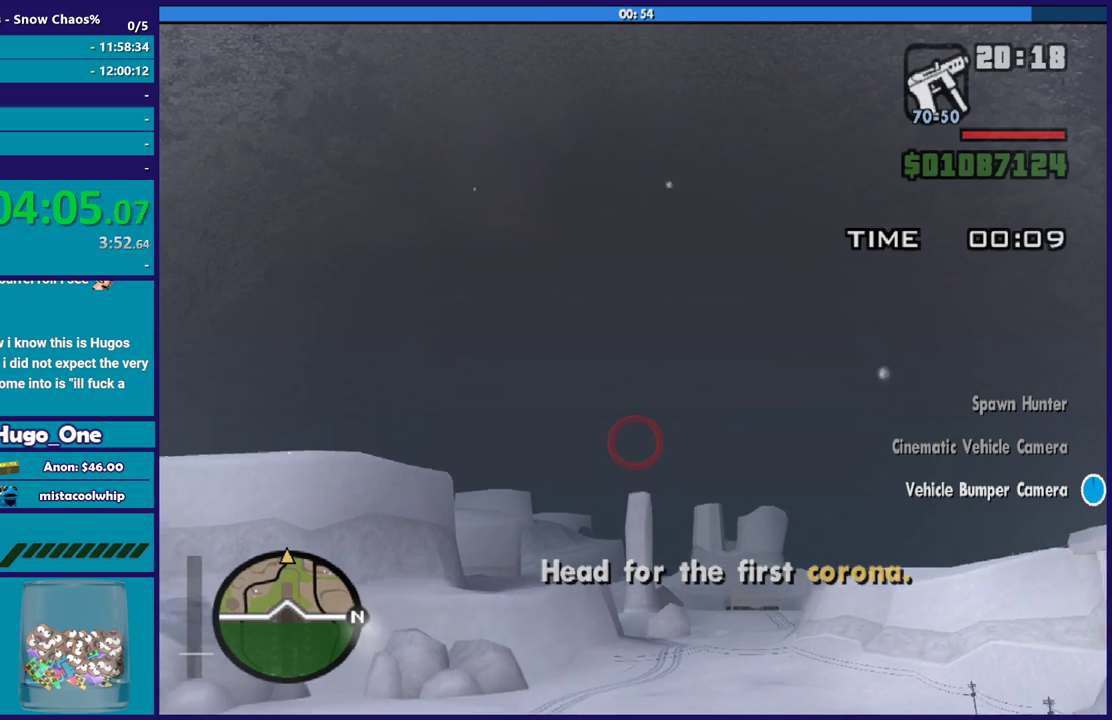
{"buttons": ["R2"], "left_stick": "center", "events": []}
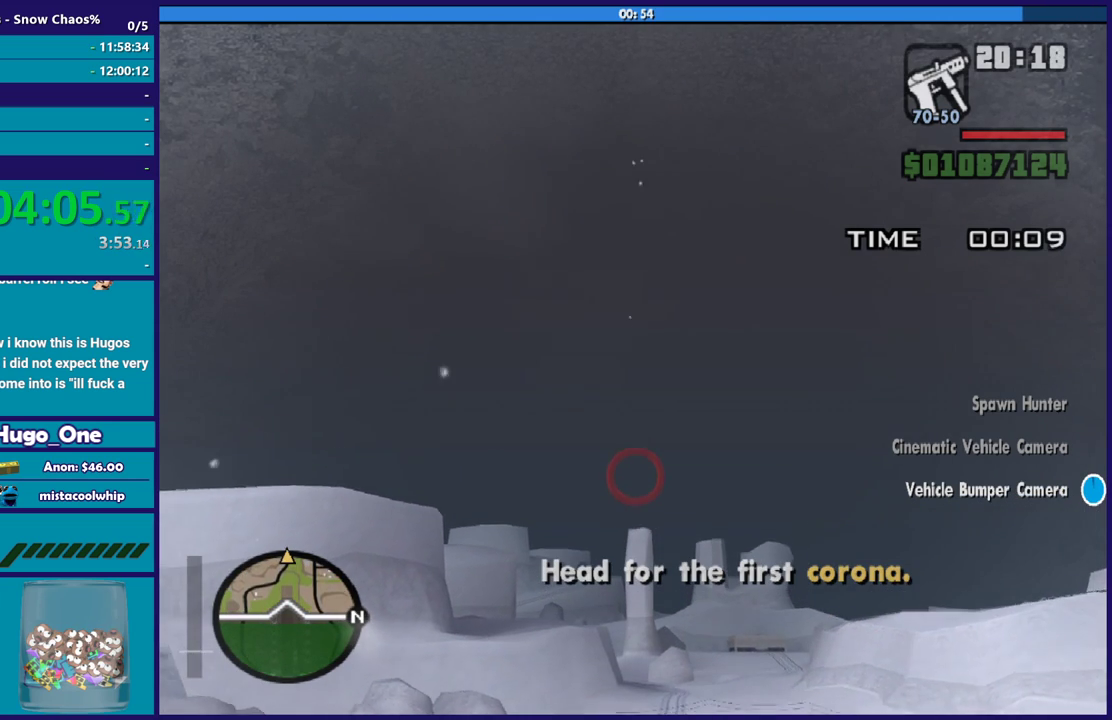
{"buttons": ["R2"], "left_stick": "center", "events": []}
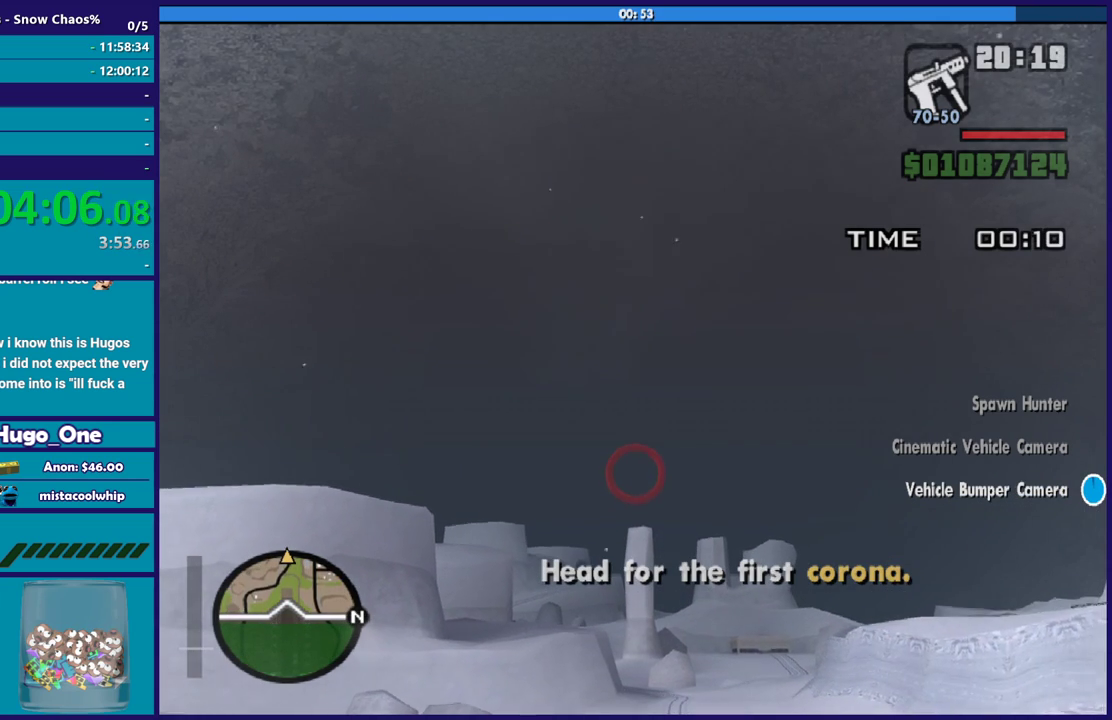
{"buttons": ["R2"], "left_stick": "center", "events": []}
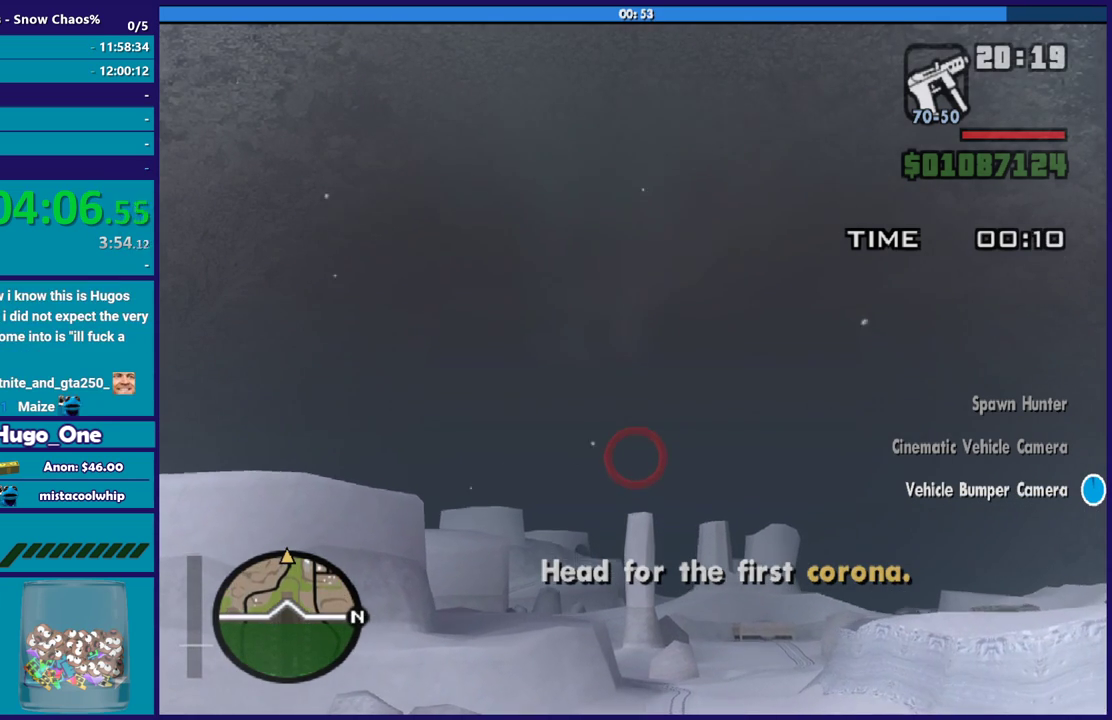
{"buttons": ["R2"], "left_stick": "center", "events": []}
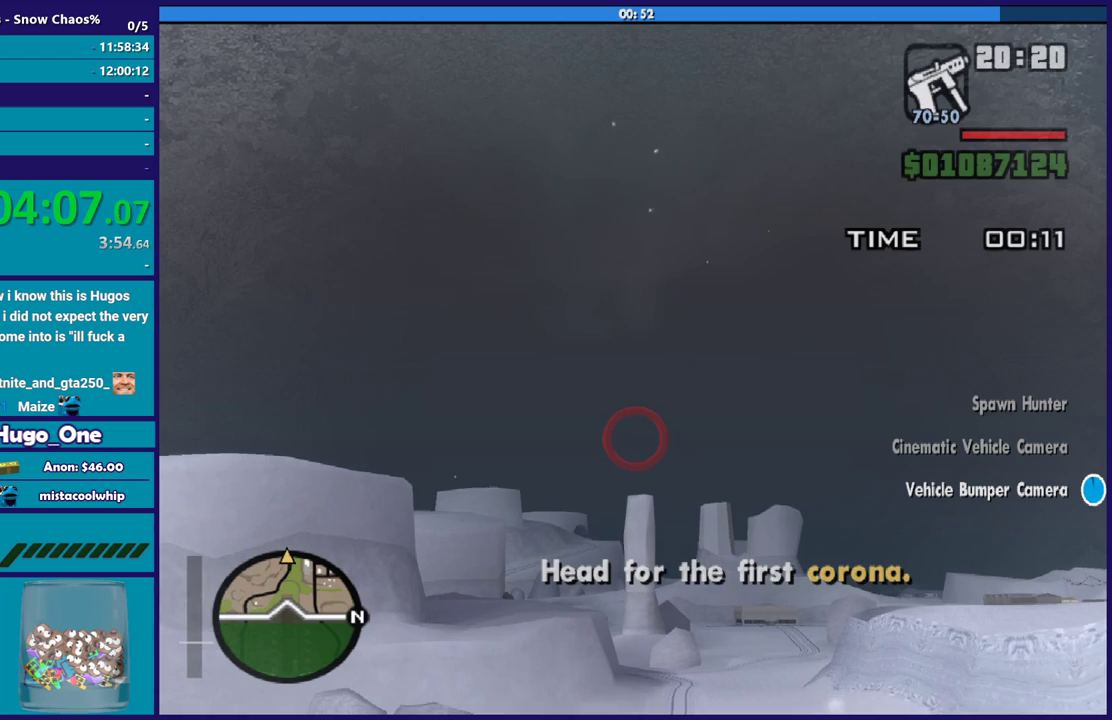
{"buttons": ["R2"], "left_stick": "center", "events": [[200, "left_stick", "up"], [300, "left_stick", "center"]]}
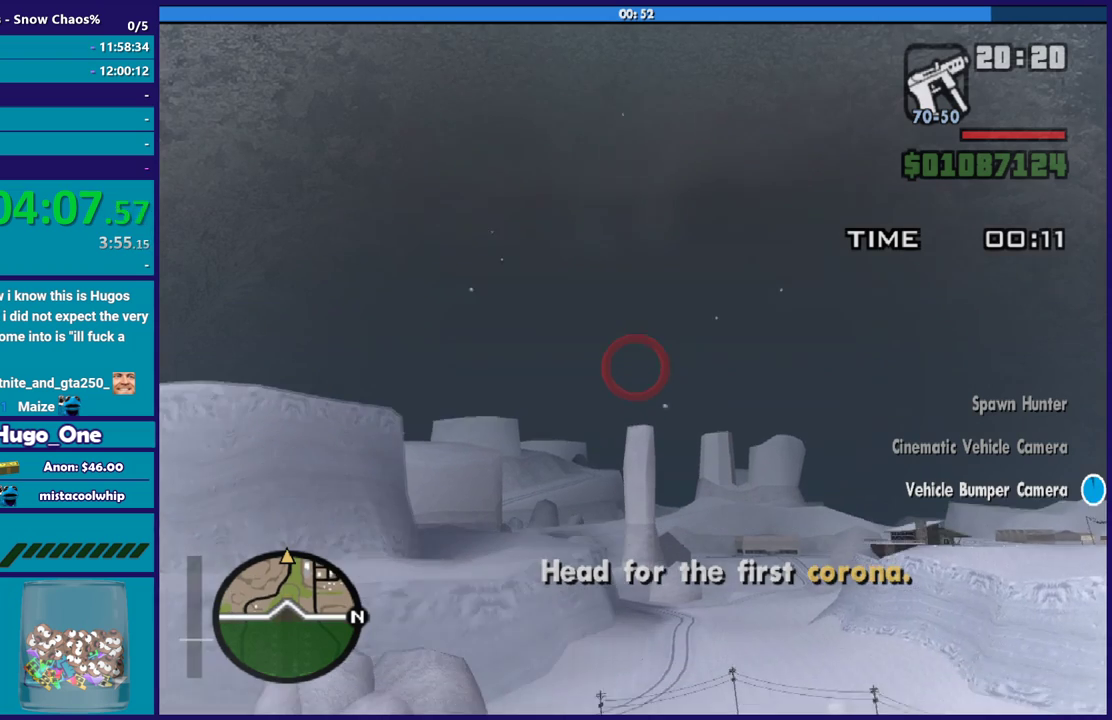
{"buttons": ["R2"], "left_stick": "center", "events": [[133, "left_stick", "down"], [300, "left_stick", "center"]]}
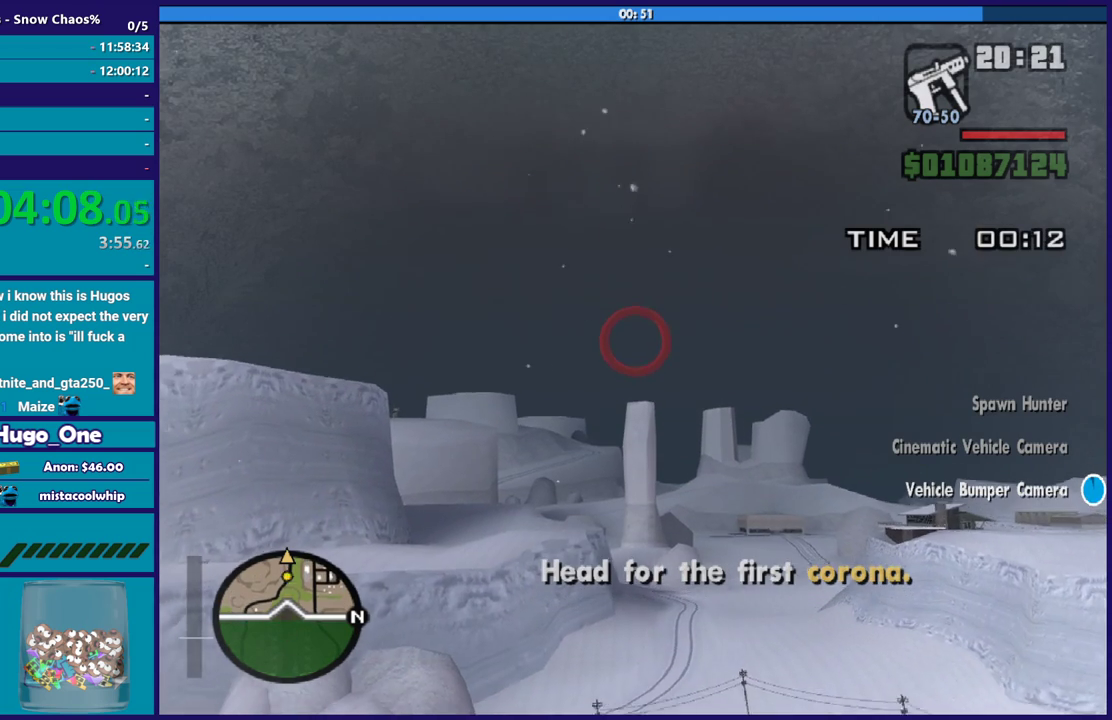
{"buttons": ["R2"], "left_stick": "center", "events": []}
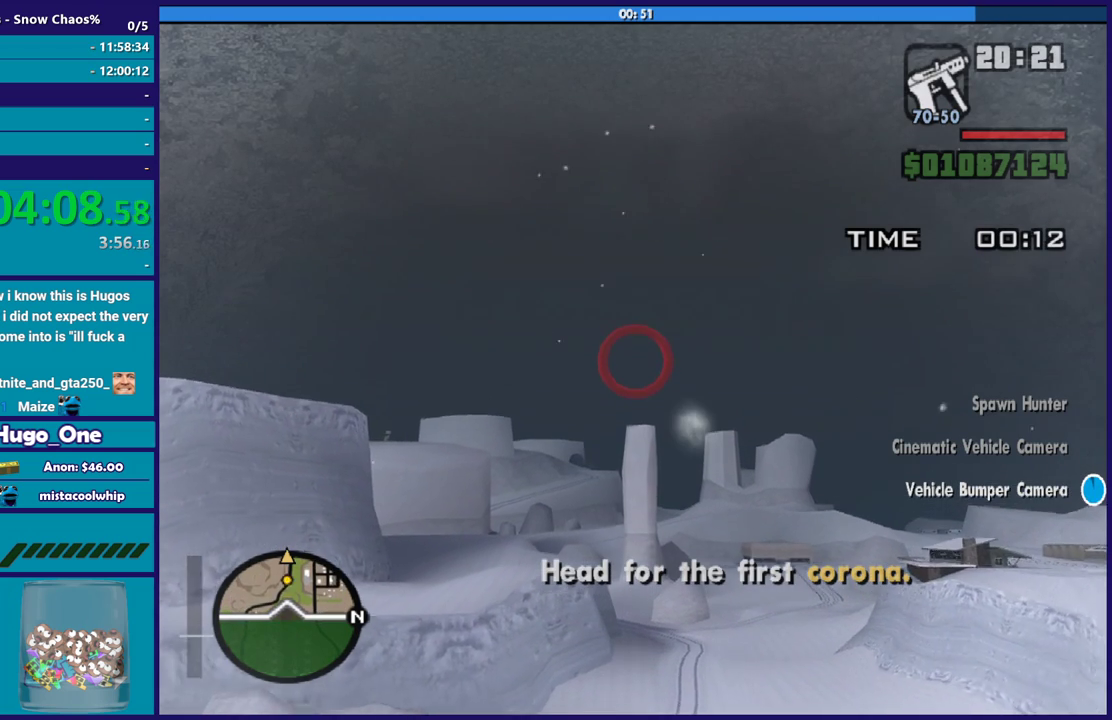
{"buttons": ["R2"], "left_stick": "center", "events": []}
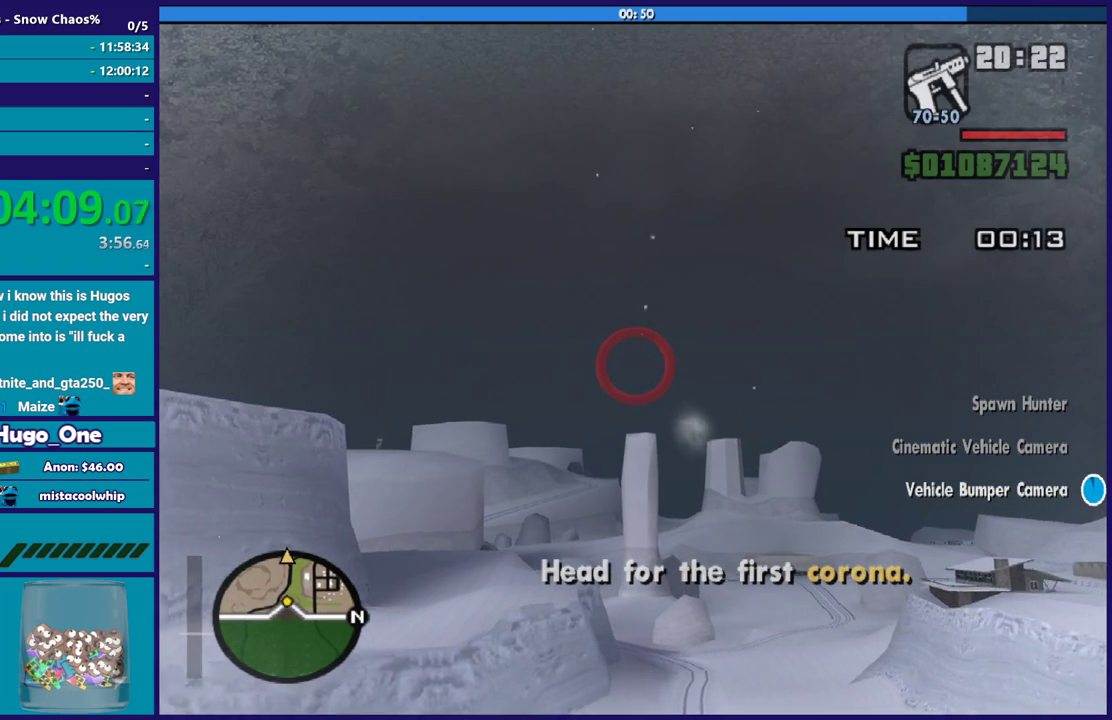
{"buttons": ["R2"], "left_stick": "center", "events": []}
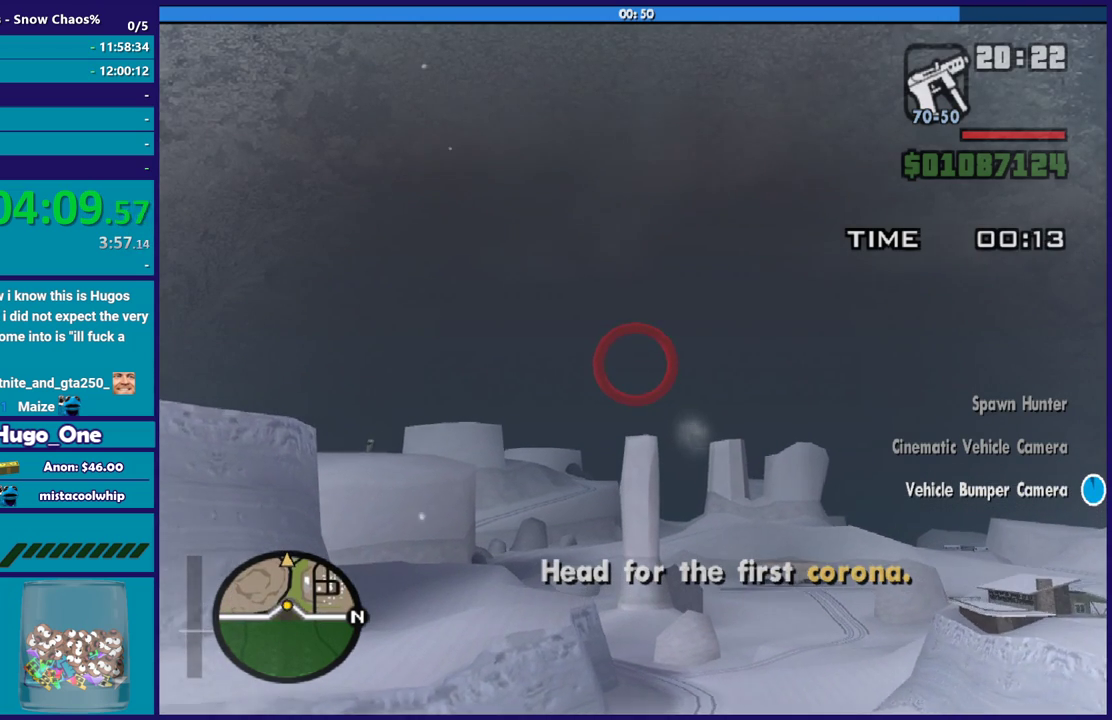
{"buttons": ["R2"], "left_stick": "center", "events": []}
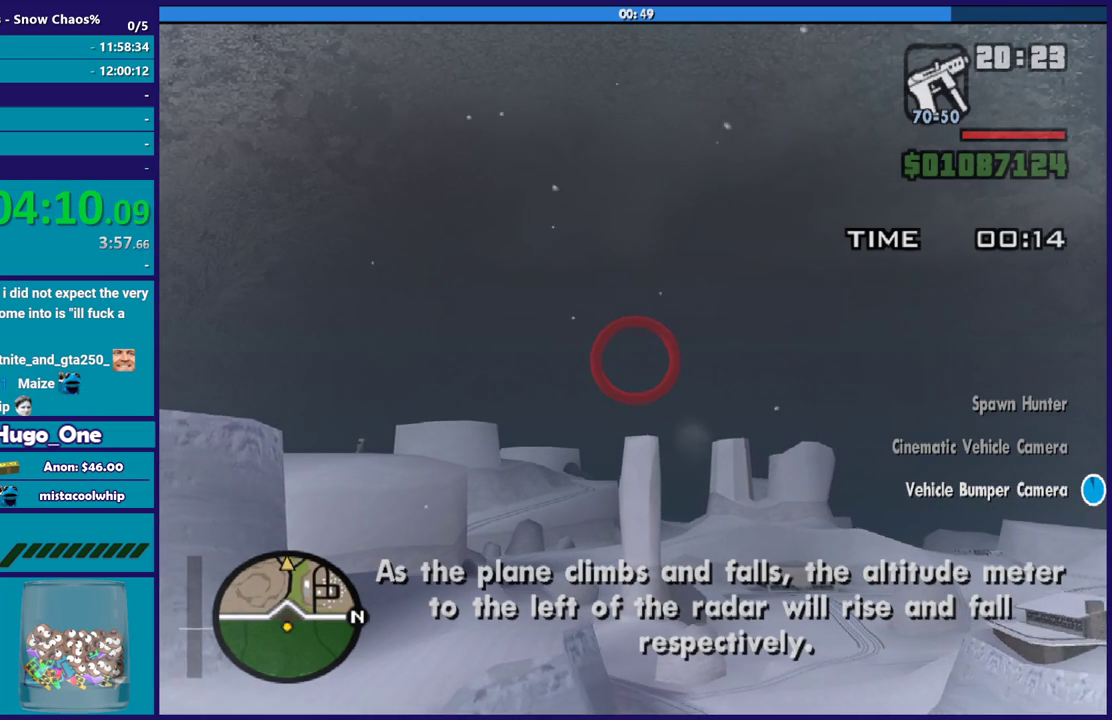
{"buttons": ["R2"], "left_stick": "center", "events": []}
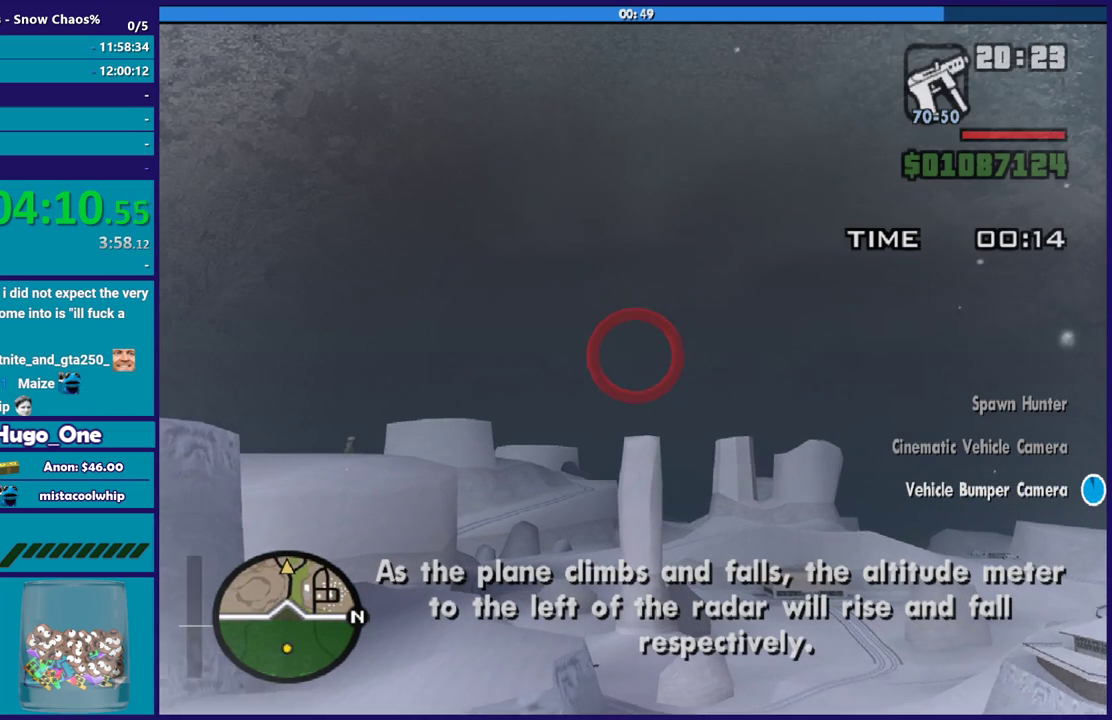
{"buttons": ["R2"], "left_stick": "center", "events": []}
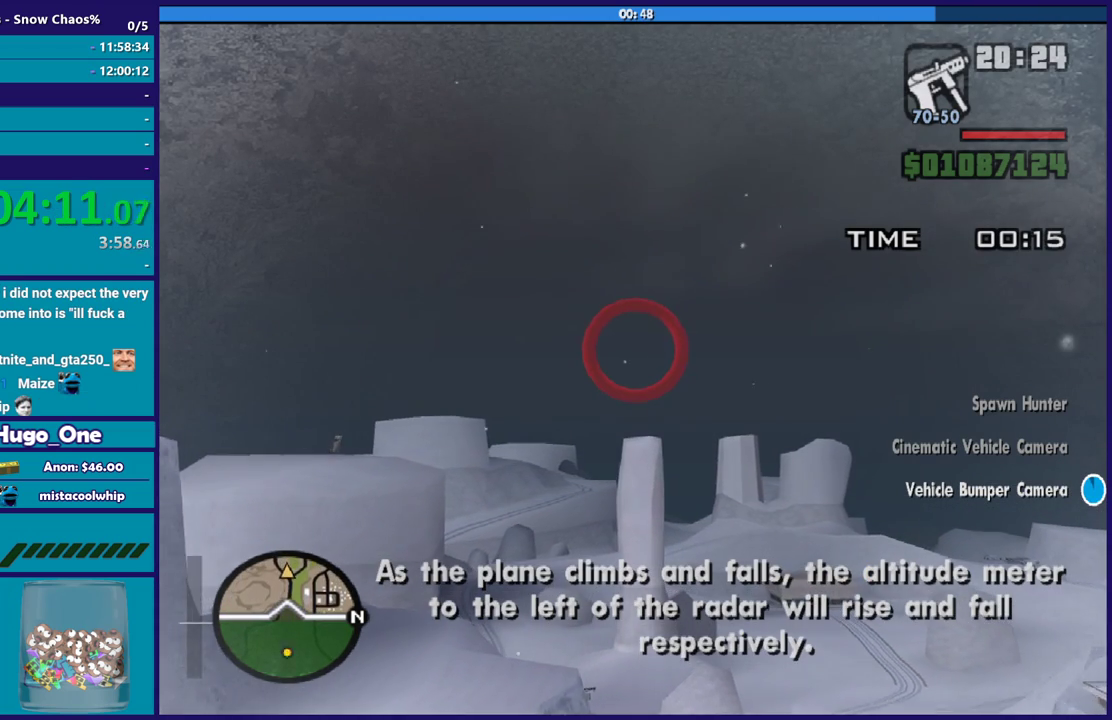
{"buttons": ["R2"], "left_stick": "center", "events": []}
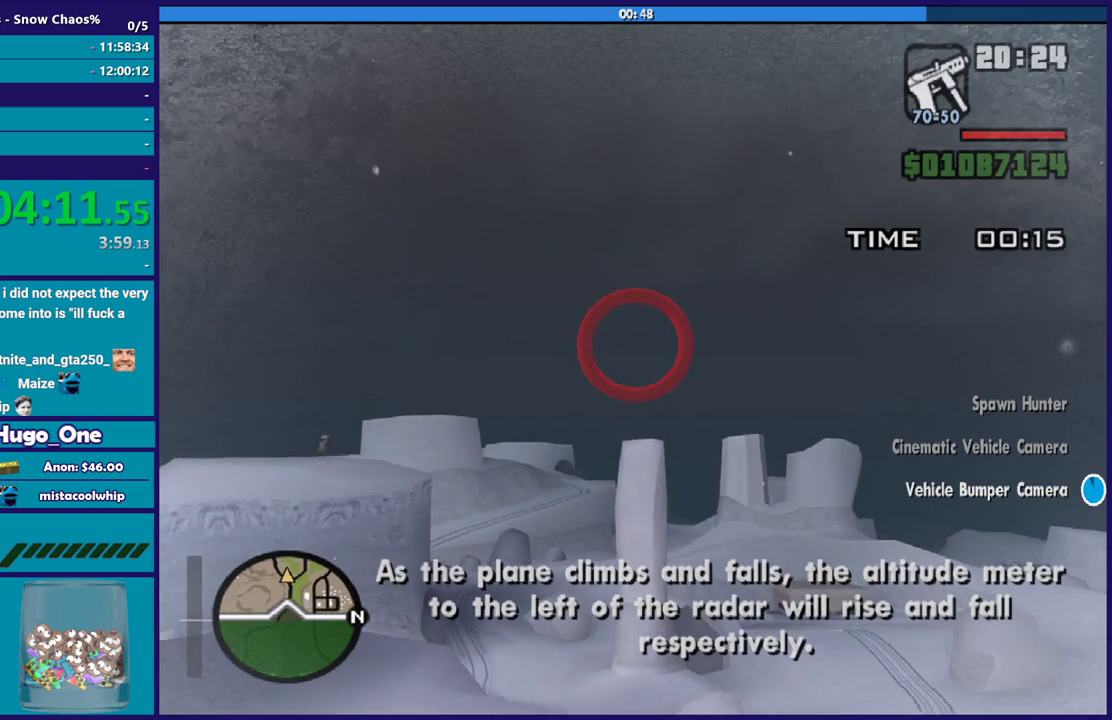
{"buttons": ["R2"], "left_stick": "center", "events": []}
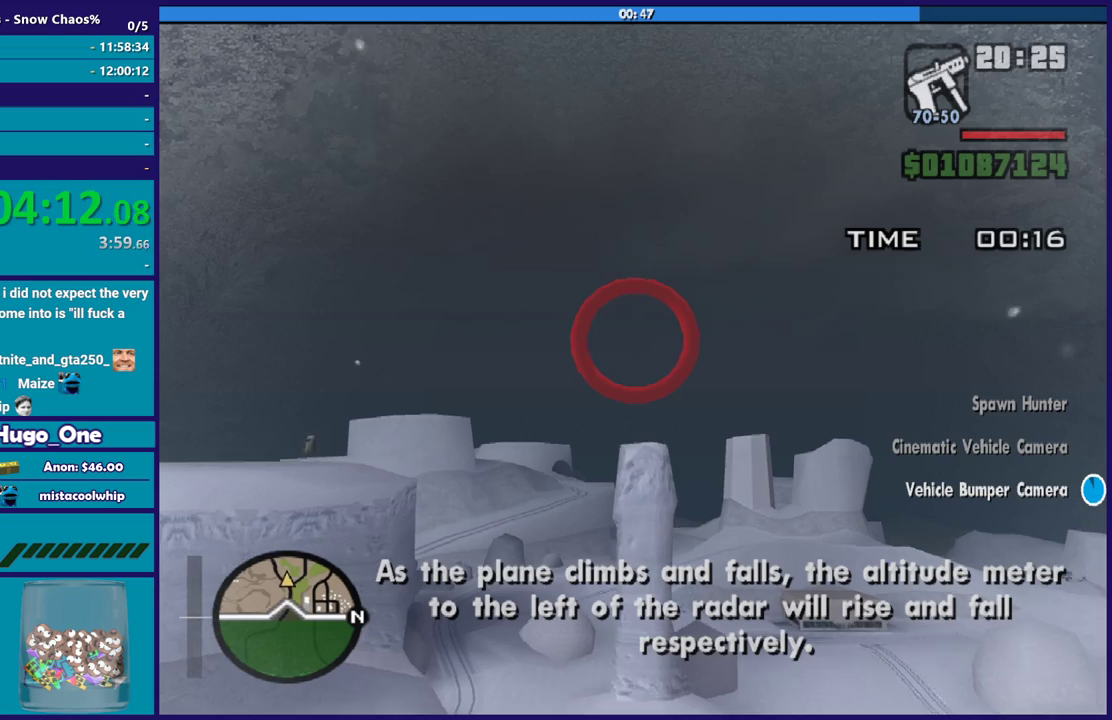
{"buttons": ["R2"], "left_stick": "center", "events": []}
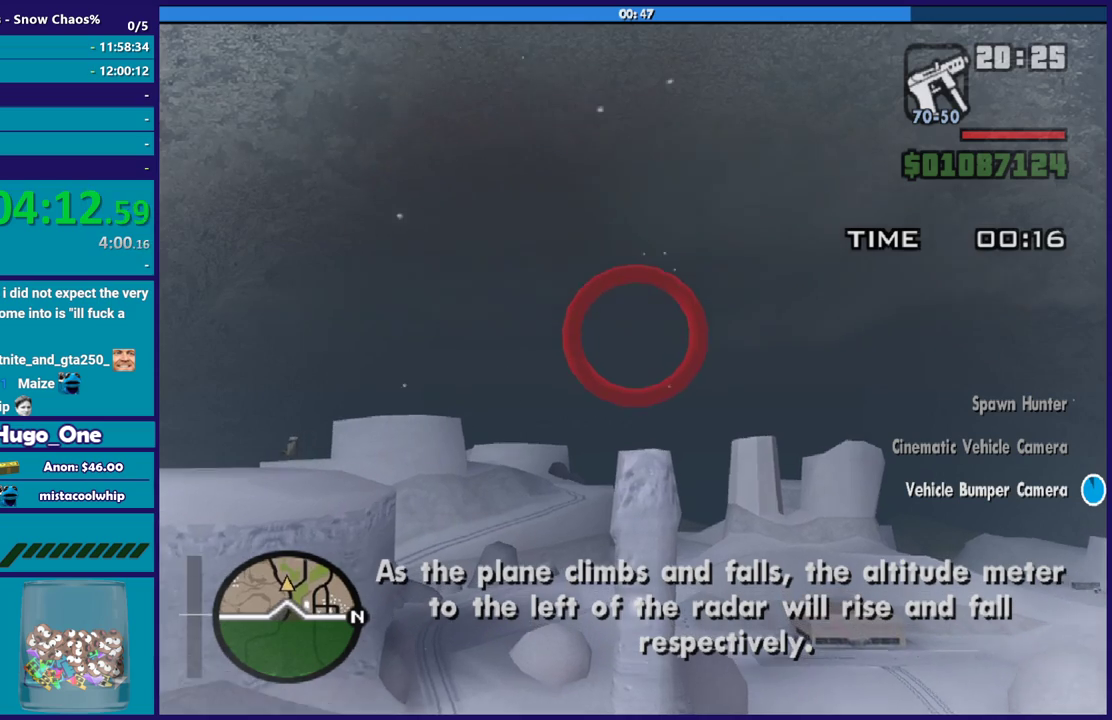
{"buttons": ["R2"], "left_stick": "center", "events": []}
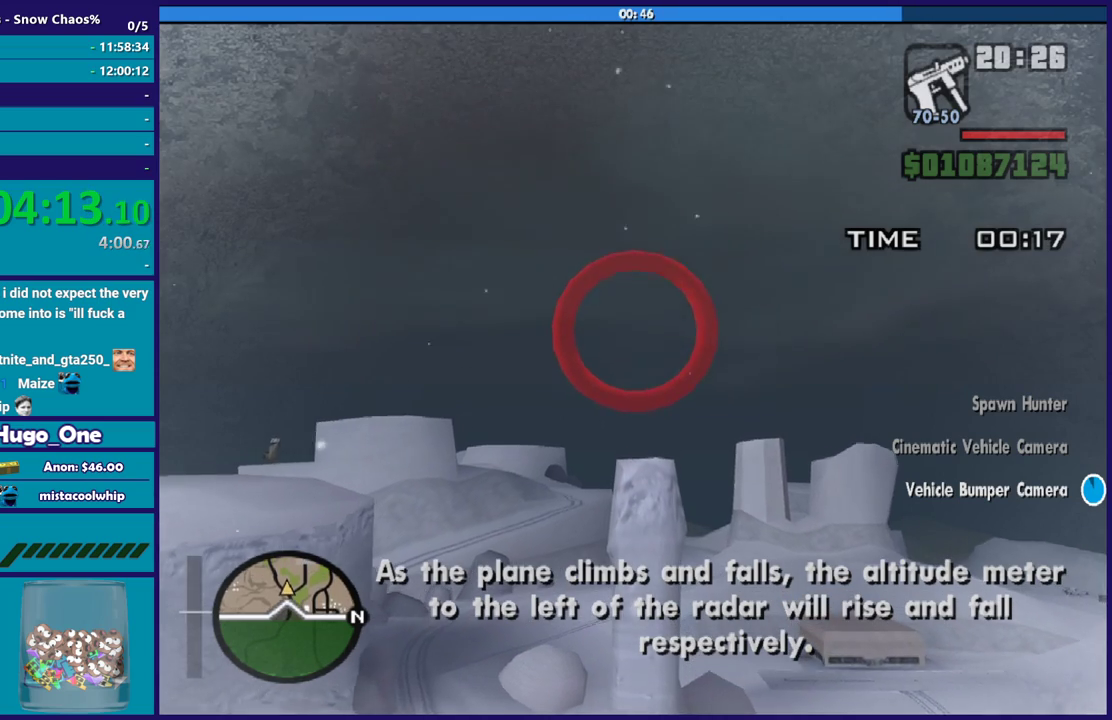
{"buttons": ["R2"], "left_stick": "center", "events": []}
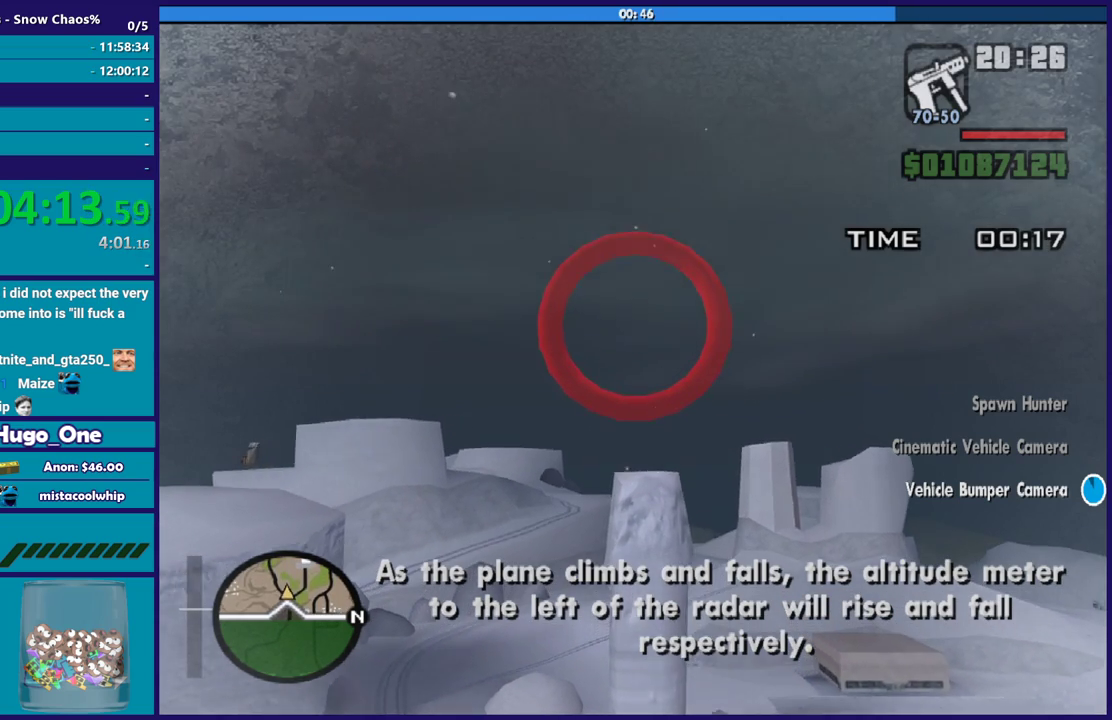
{"buttons": ["R2"], "left_stick": "center", "events": []}
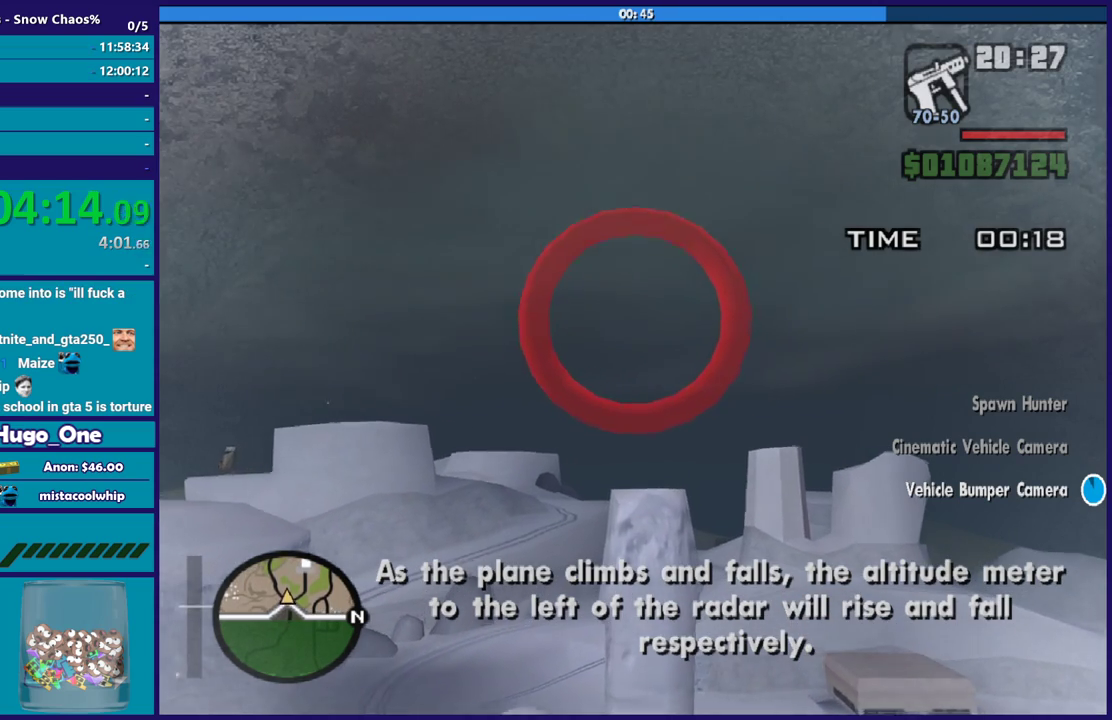
{"buttons": ["R2"], "left_stick": "center", "events": []}
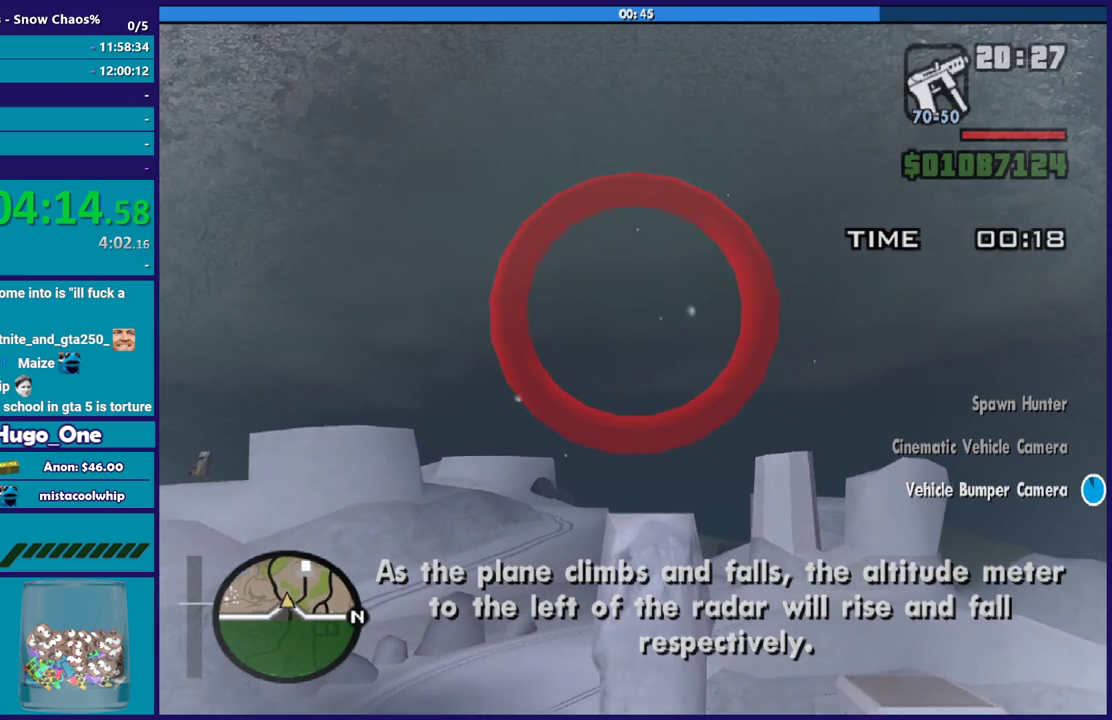
{"buttons": ["R2"], "left_stick": "center", "events": [[300, "left_stick", "down"], [400, "left_stick", "center"]]}
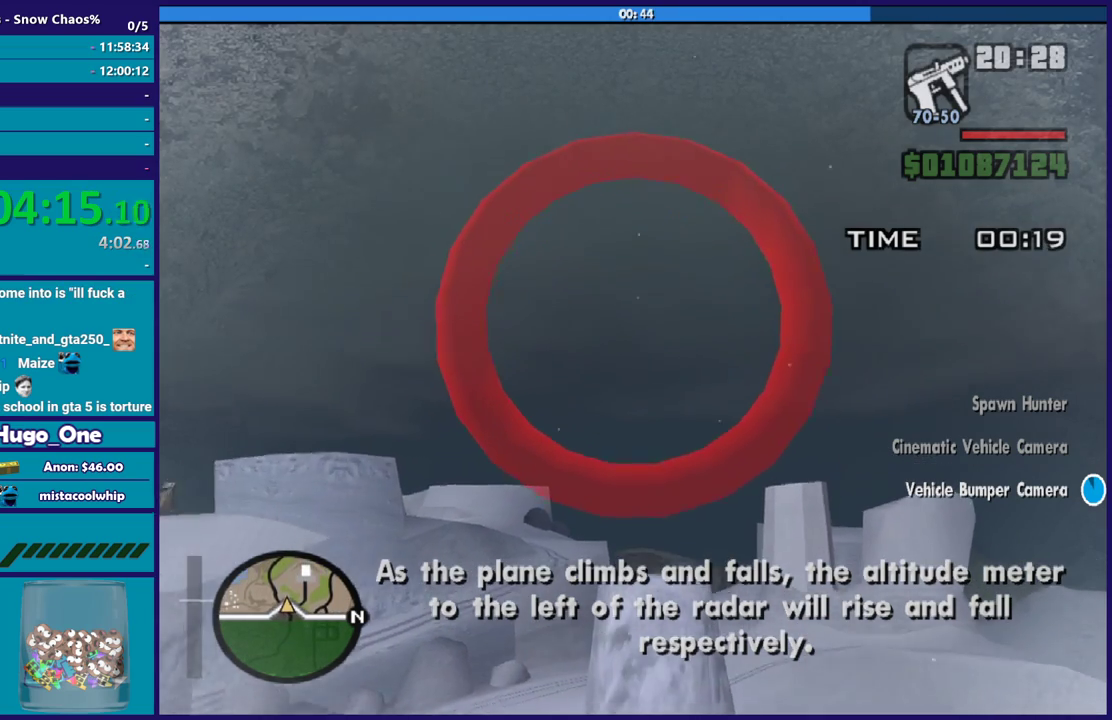
{"buttons": ["R2"], "left_stick": "center", "events": [[200, "left_stick", "up"], [334, "left_stick", "center"]]}
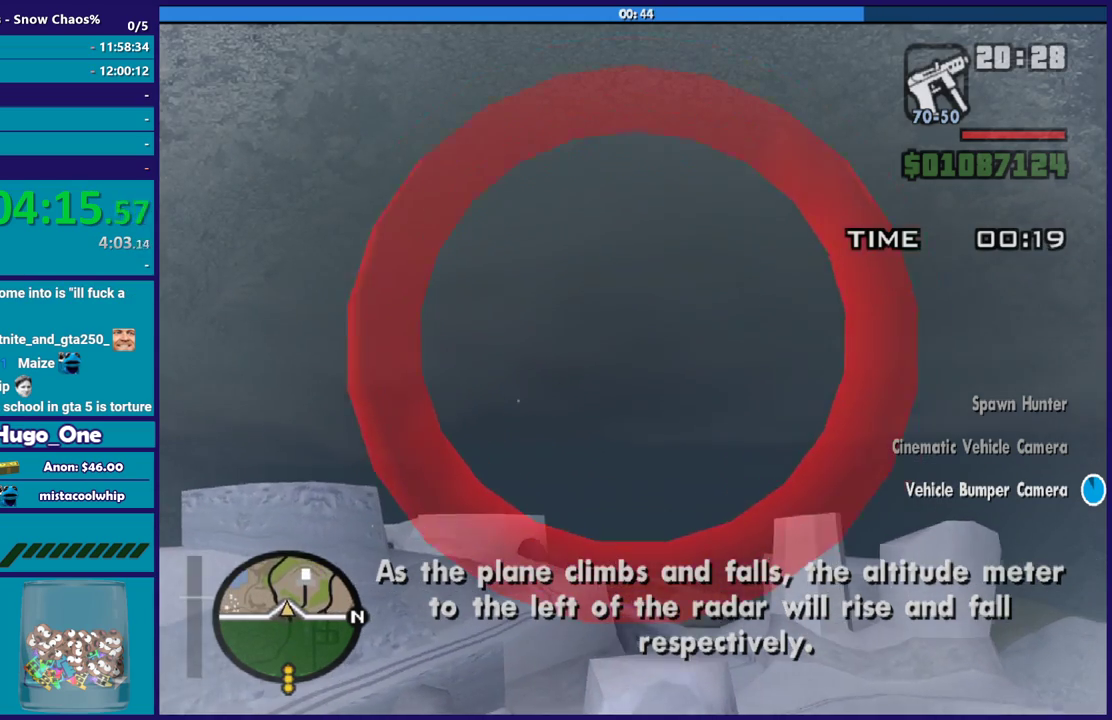
{"buttons": ["R2"], "left_stick": "center", "events": []}
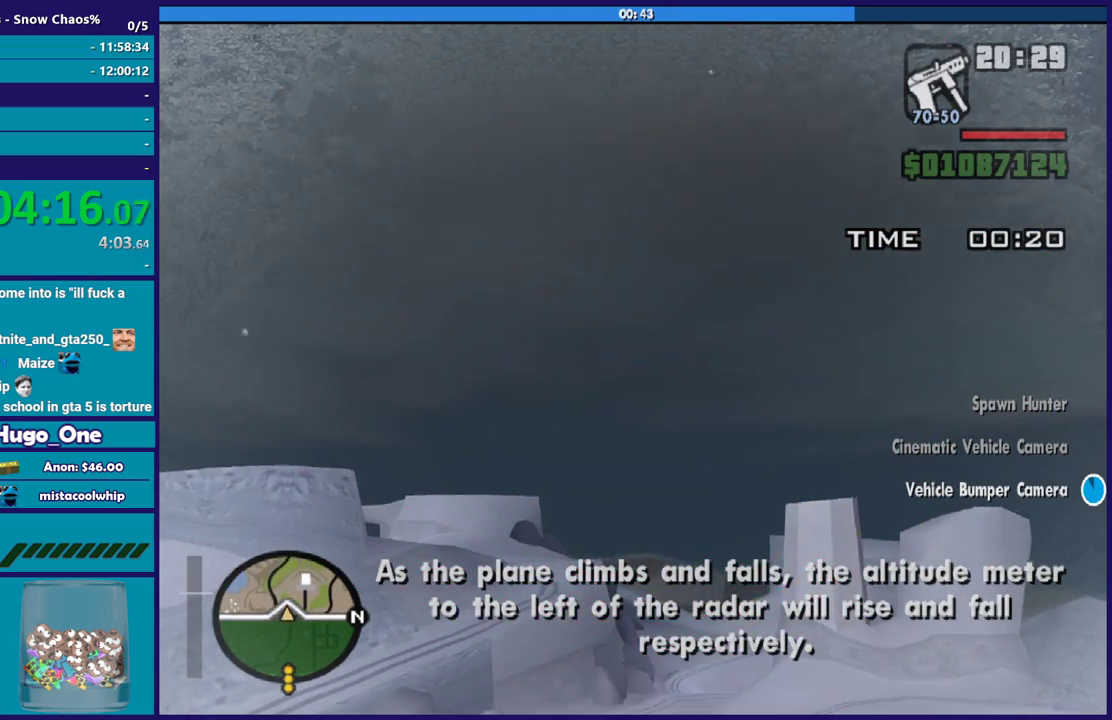
{"buttons": ["R2"], "left_stick": "up", "events": [[500, "left_stick", "up"]]}